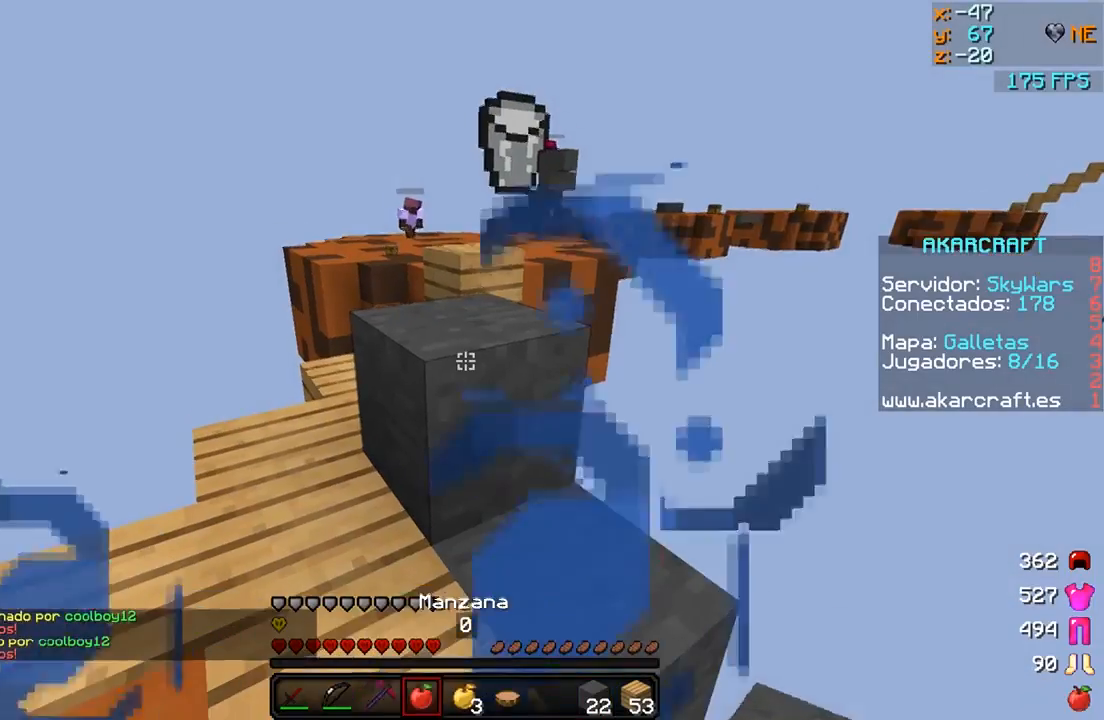
Gameplay with keyboard and mouse; each line is a JSON object with the keys and mouse buttons held at the frame after it. "events" lists presses ("down") and releases ("up") of "a", "d", "s", "w", "mouse_left" and "mouse_right" between this image and that frame as [ms after this image, input, new state], when the widget could be followed in between. "mouse_left", "mouse_right" = the "left", "right" buttons of the "mouse" list. No other keys are recorded. Fast repeated clicks can show as one long hold. Mouse movement is not recorded.
{"keys": [], "mouse": ["left"], "events": [[50, "mouse_left", "down"]]}
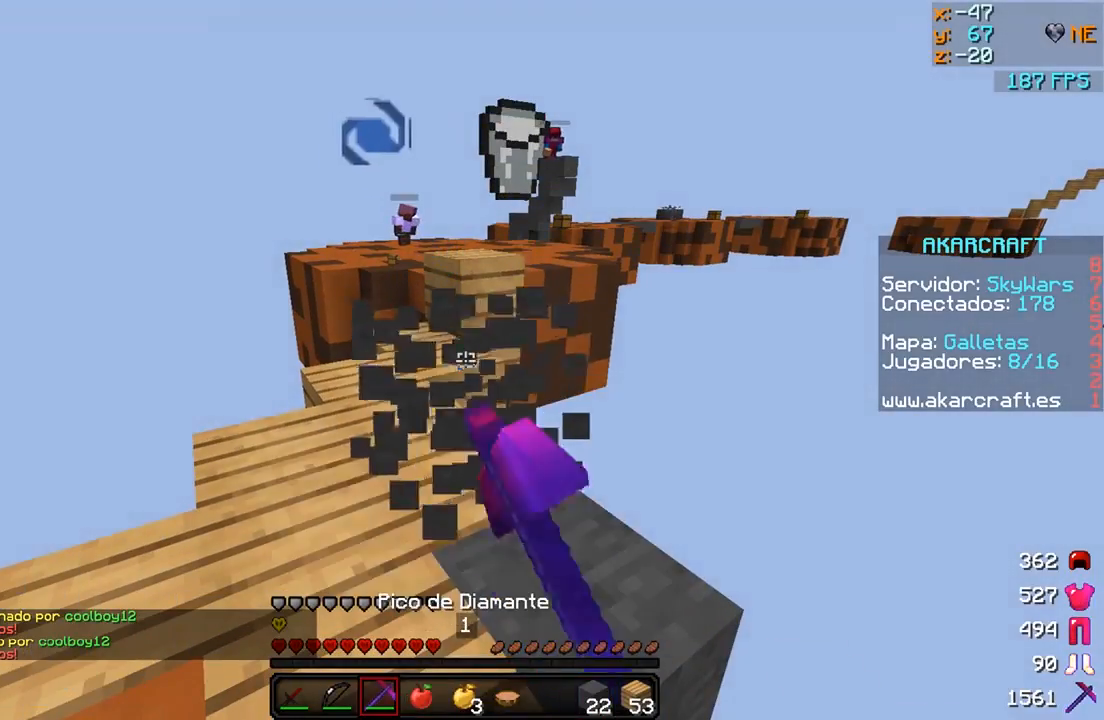
{"keys": ["w"], "mouse": [], "events": [[300, "mouse_left", "up"], [300, "w", "down"]]}
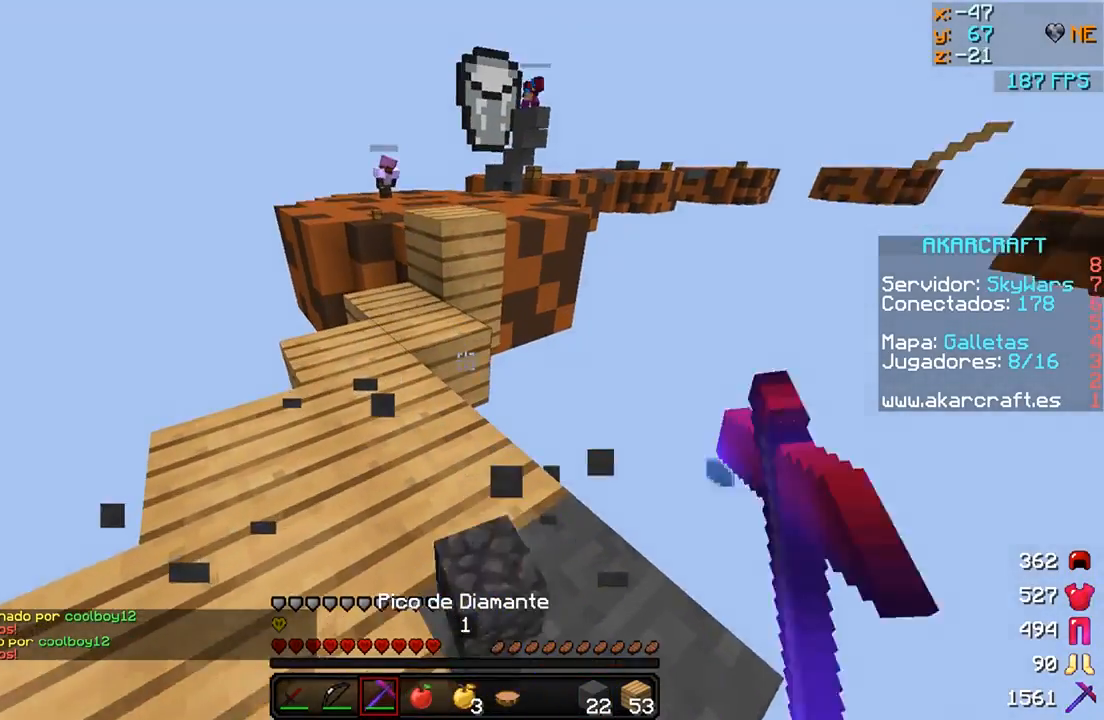
{"keys": [], "mouse": [], "events": [[50, "w", "up"], [250, "w", "down"], [350, "w", "up"]]}
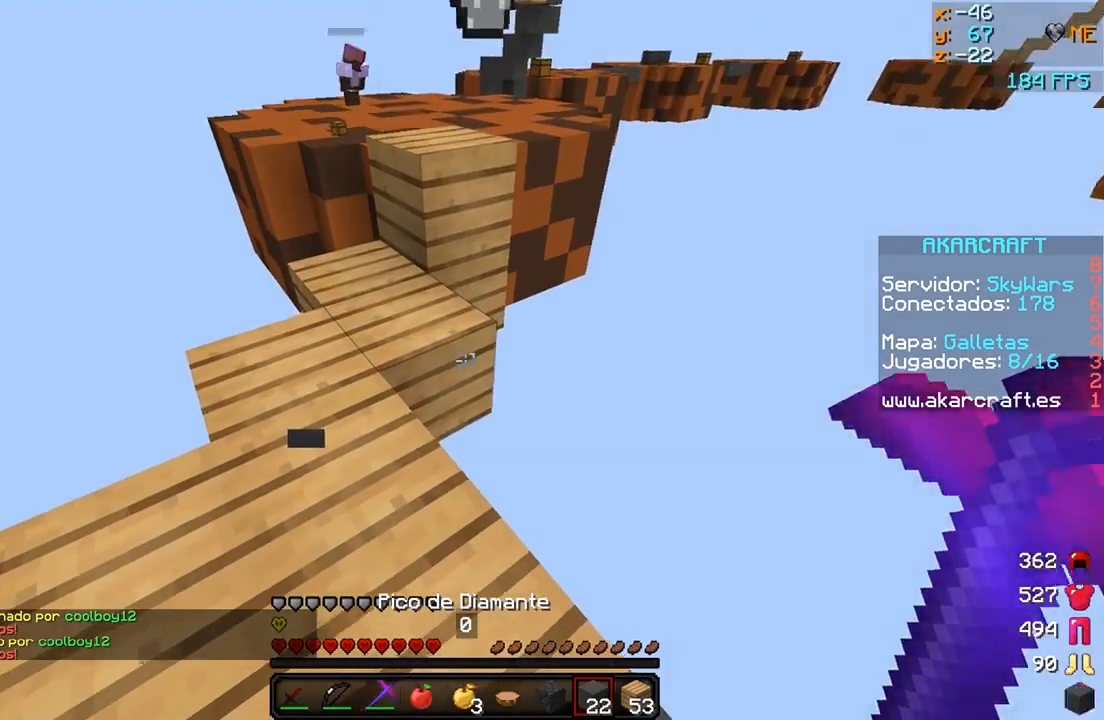
{"keys": [], "mouse": [], "events": [[100, "mouse_right", "down"], [250, "mouse_right", "up"], [350, "s", "down"], [500, "s", "up"]]}
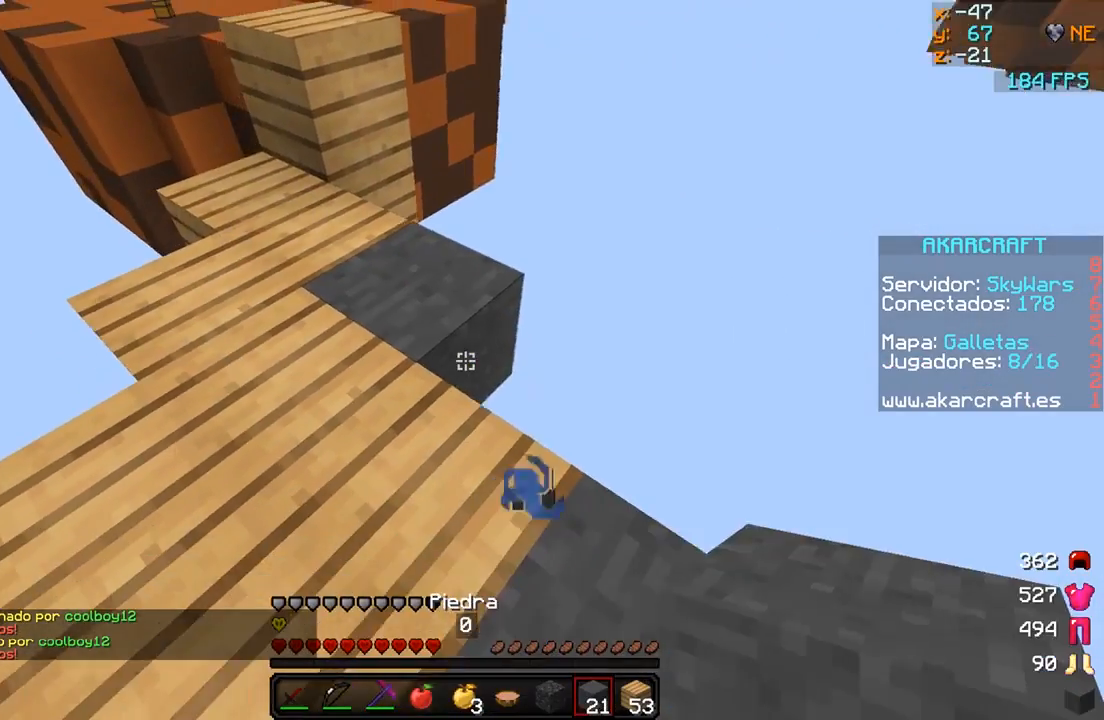
{"keys": [], "mouse": [], "events": [[150, "mouse_right", "down"], [250, "d", "down"], [250, "mouse_right", "up"], [400, "d", "up"]]}
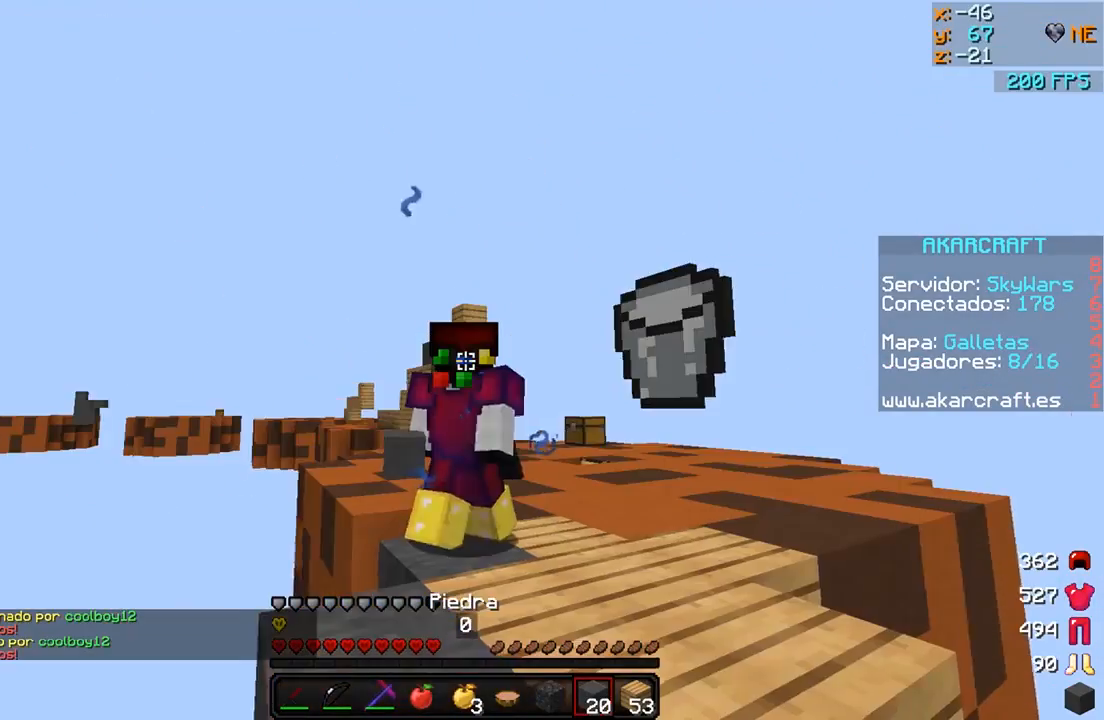
{"keys": [], "mouse": [], "events": []}
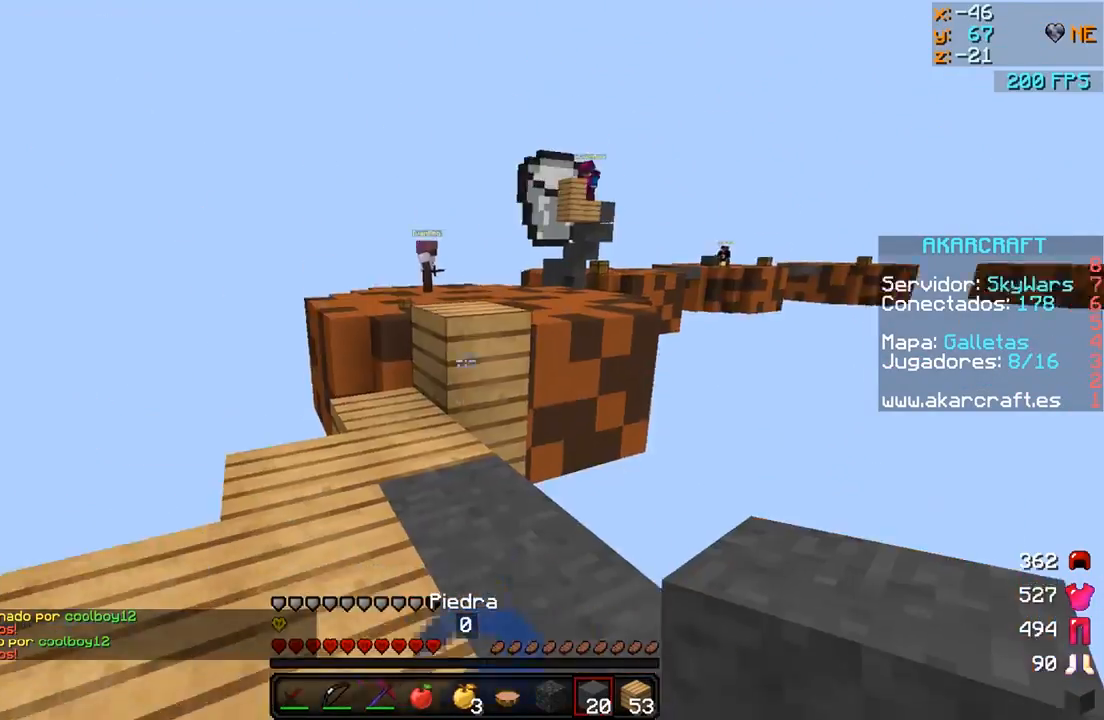
{"keys": [], "mouse": [], "events": [[300, "a", "down"], [300, "w", "down"], [350, "a", "up"], [500, "w", "up"]]}
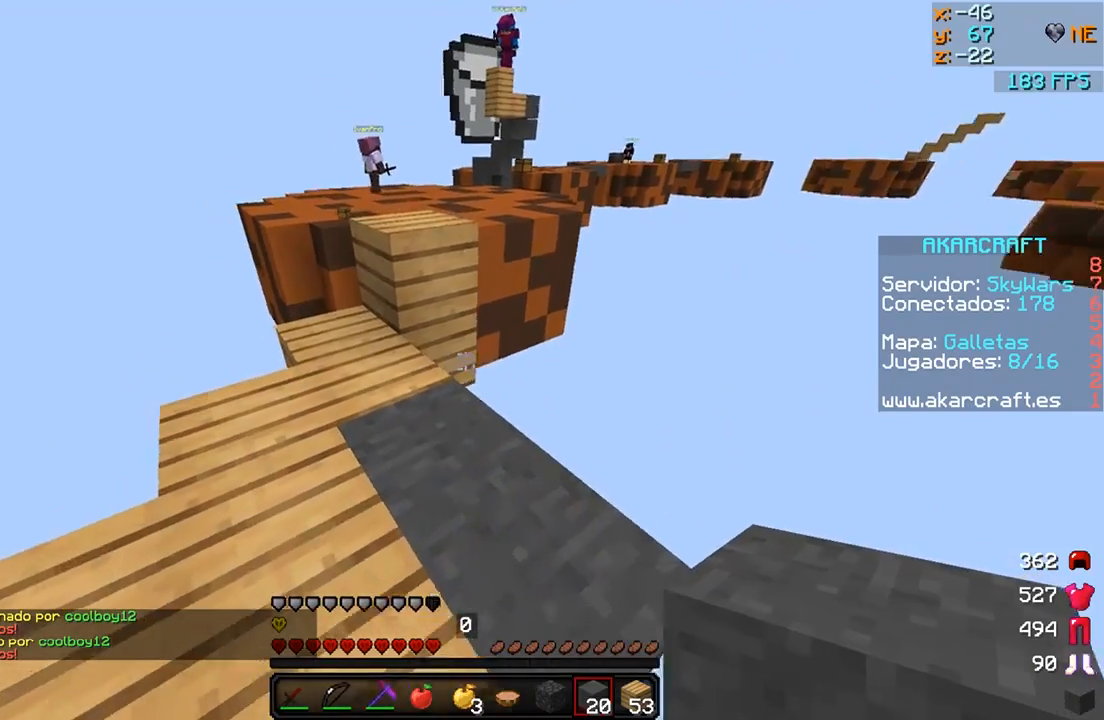
{"keys": [], "mouse": [], "events": [[200, "mouse_right", "down"], [300, "mouse_right", "up"], [350, "d", "down"], [400, "d", "up"]]}
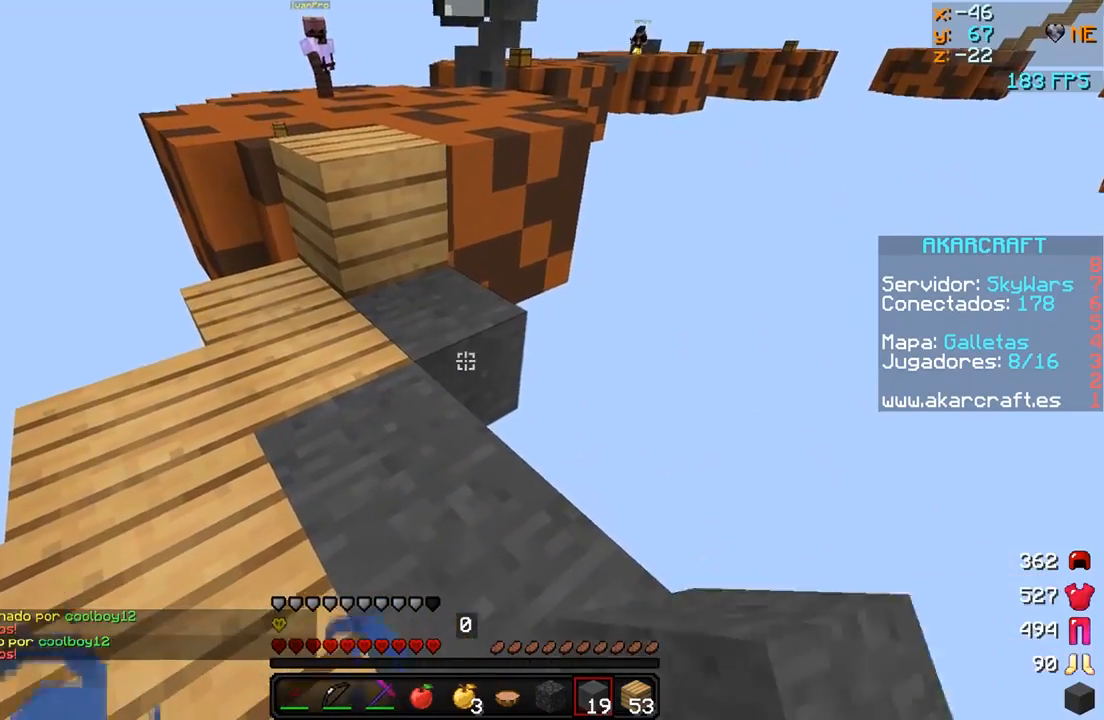
{"keys": [], "mouse": [], "events": [[100, "mouse_right", "down"], [250, "a", "down"], [250, "mouse_right", "up"], [450, "a", "up"]]}
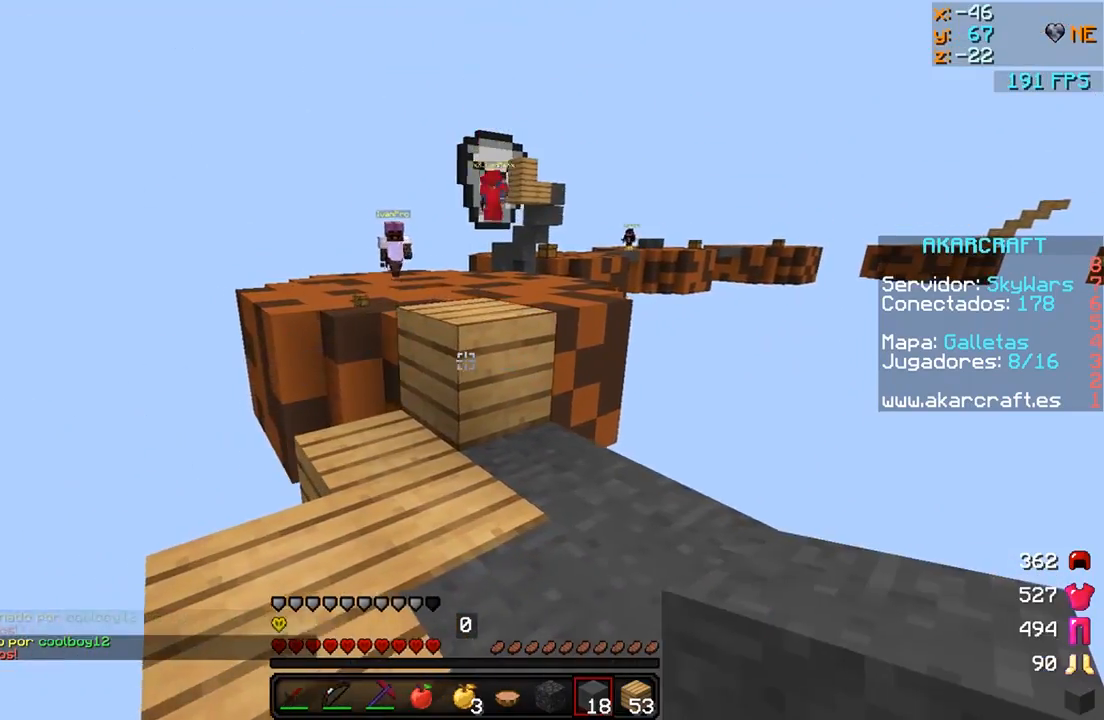
{"keys": [], "mouse": [], "events": [[200, "a", "down"], [350, "a", "up"]]}
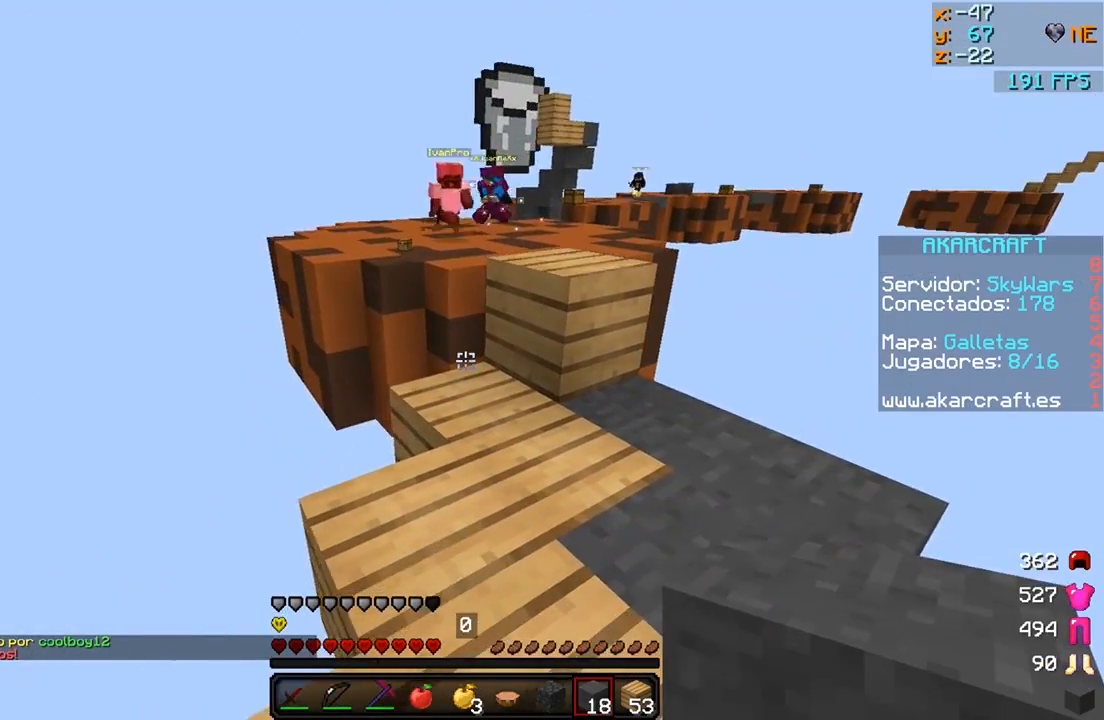
{"keys": [], "mouse": [], "events": []}
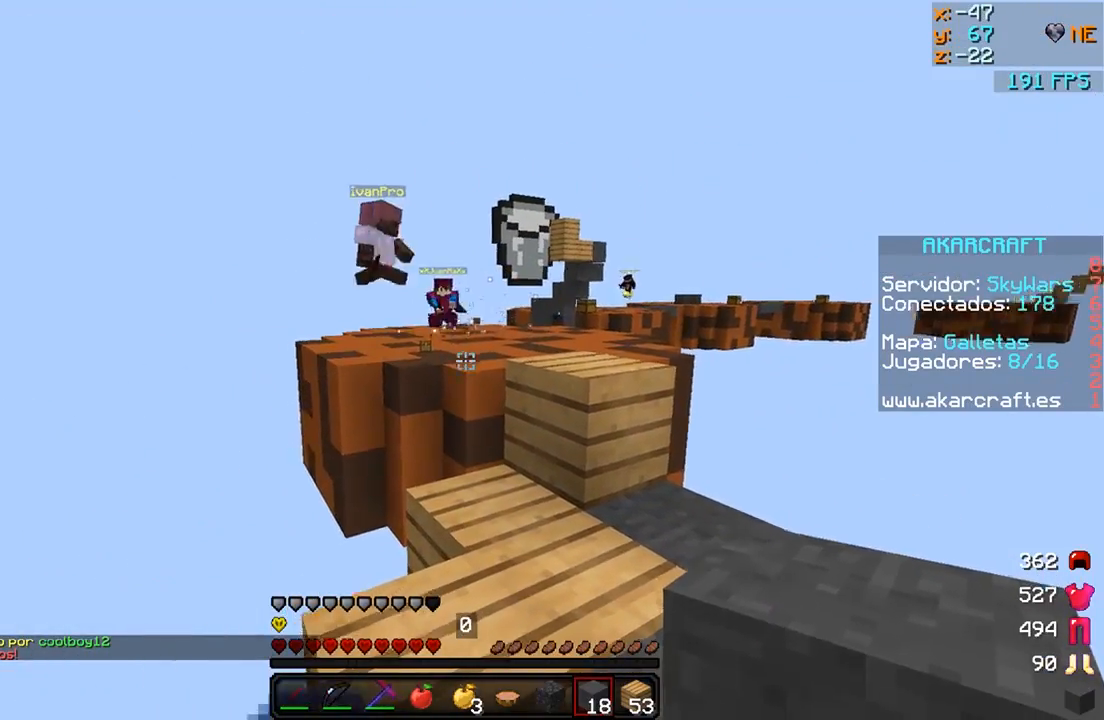
{"keys": [], "mouse": [], "events": []}
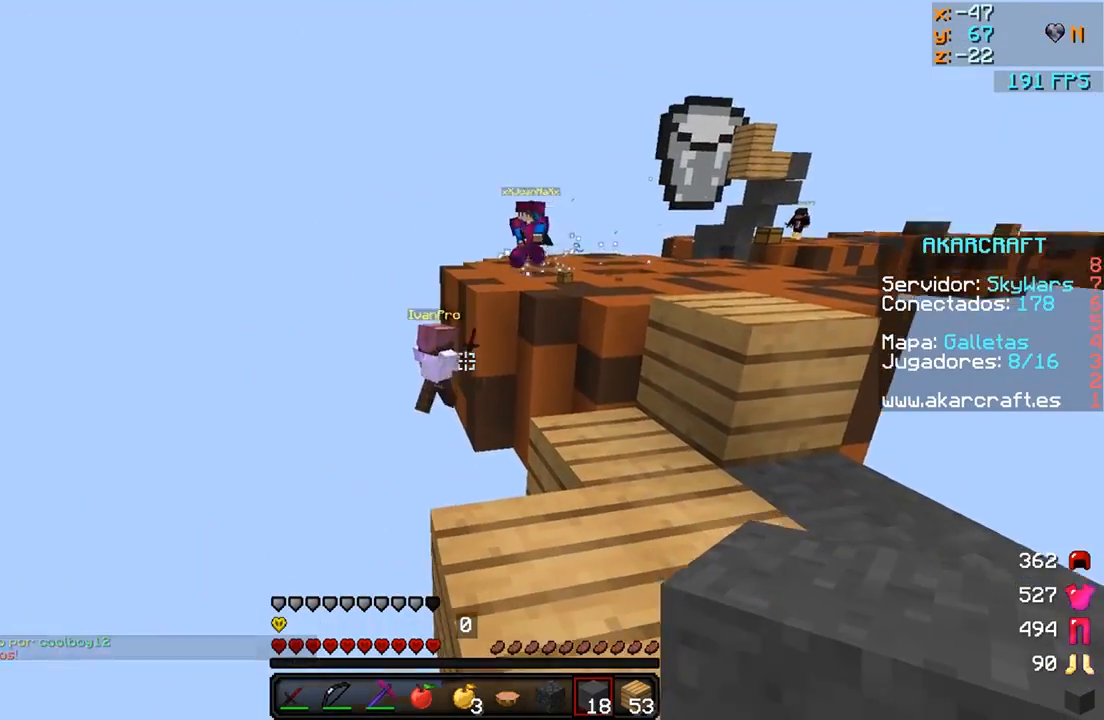
{"keys": [], "mouse": [], "events": []}
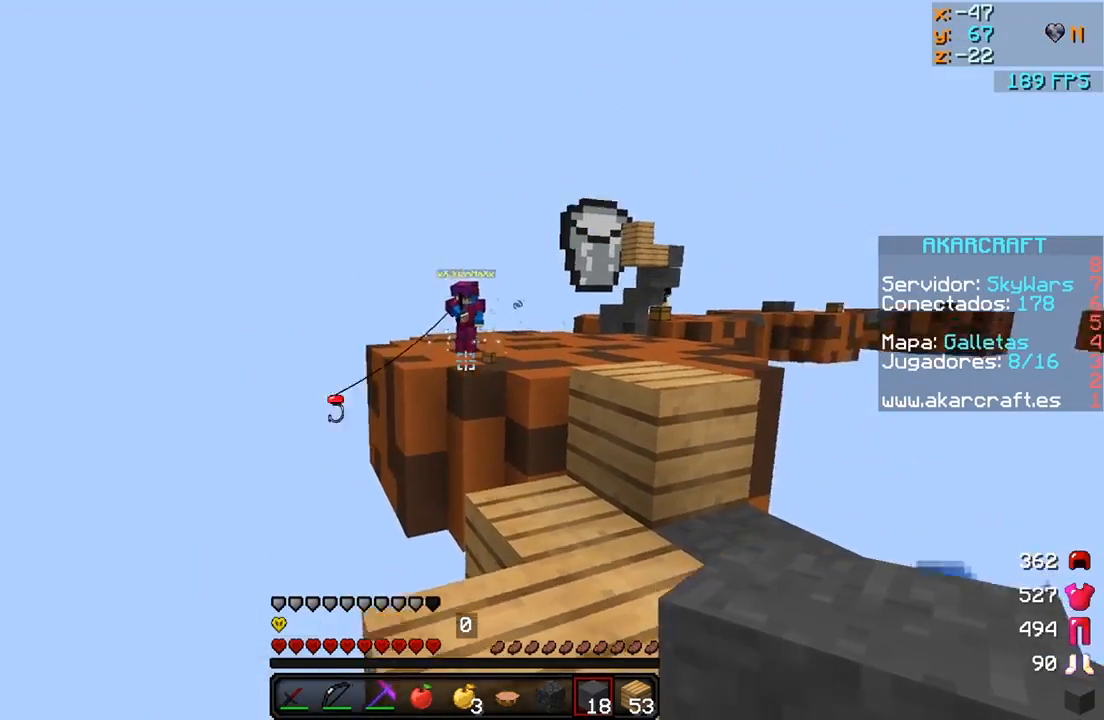
{"keys": [], "mouse": [], "events": []}
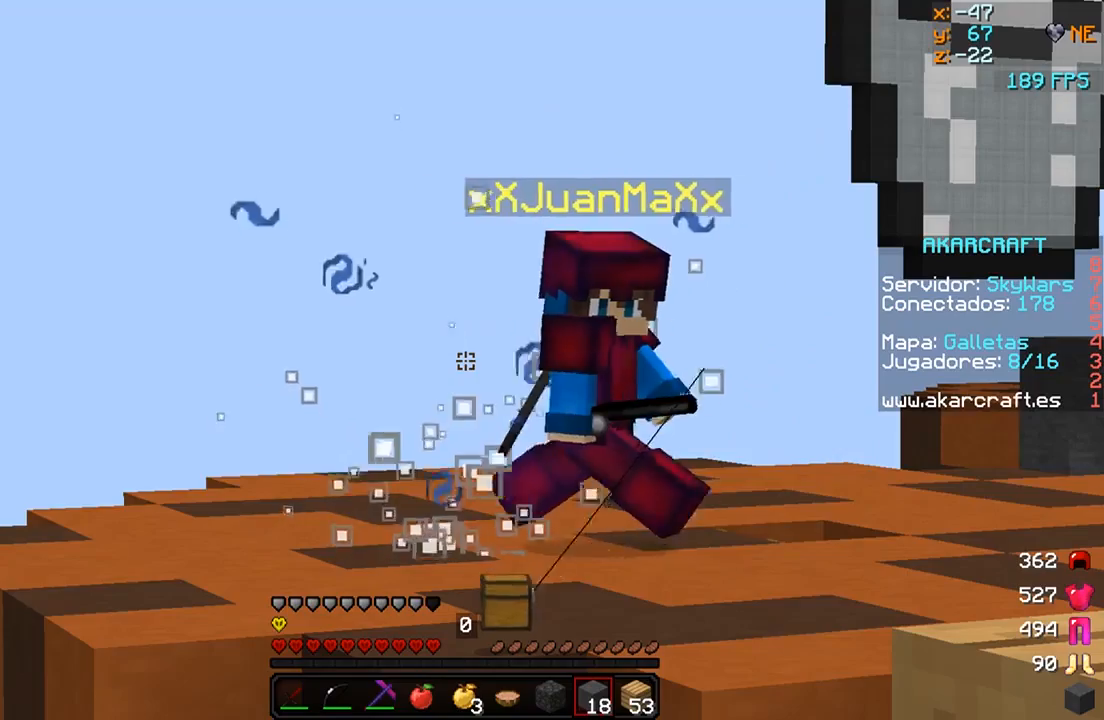
{"keys": [], "mouse": [], "events": []}
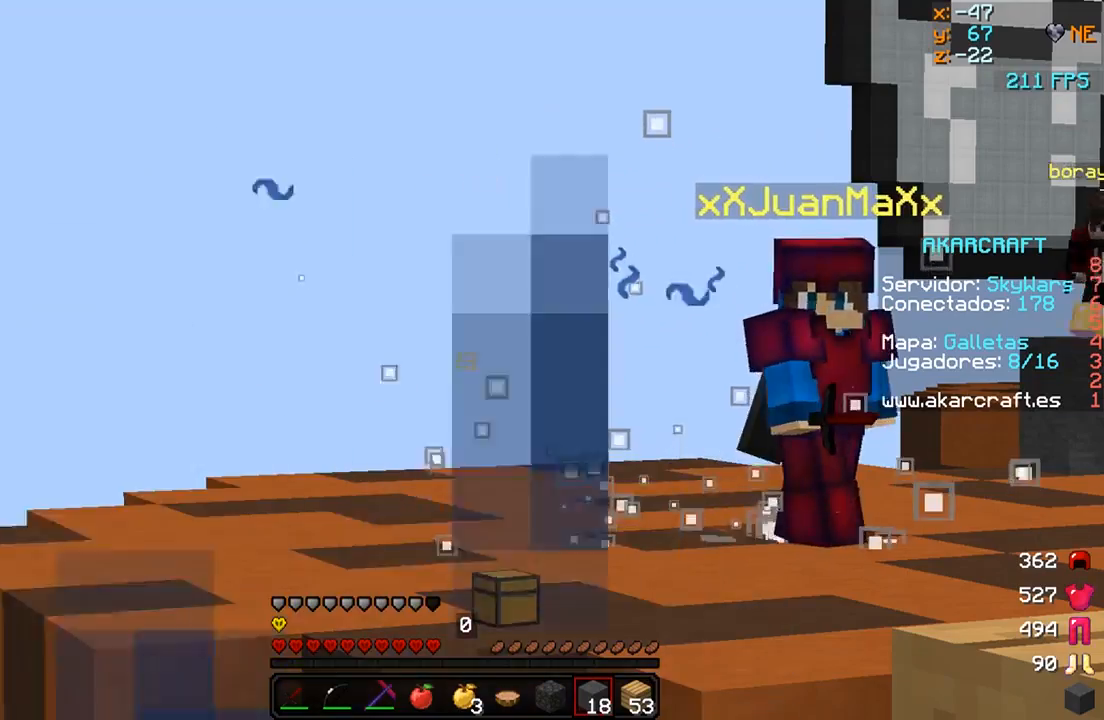
{"keys": ["d"], "mouse": [], "events": [[400, "d", "down"]]}
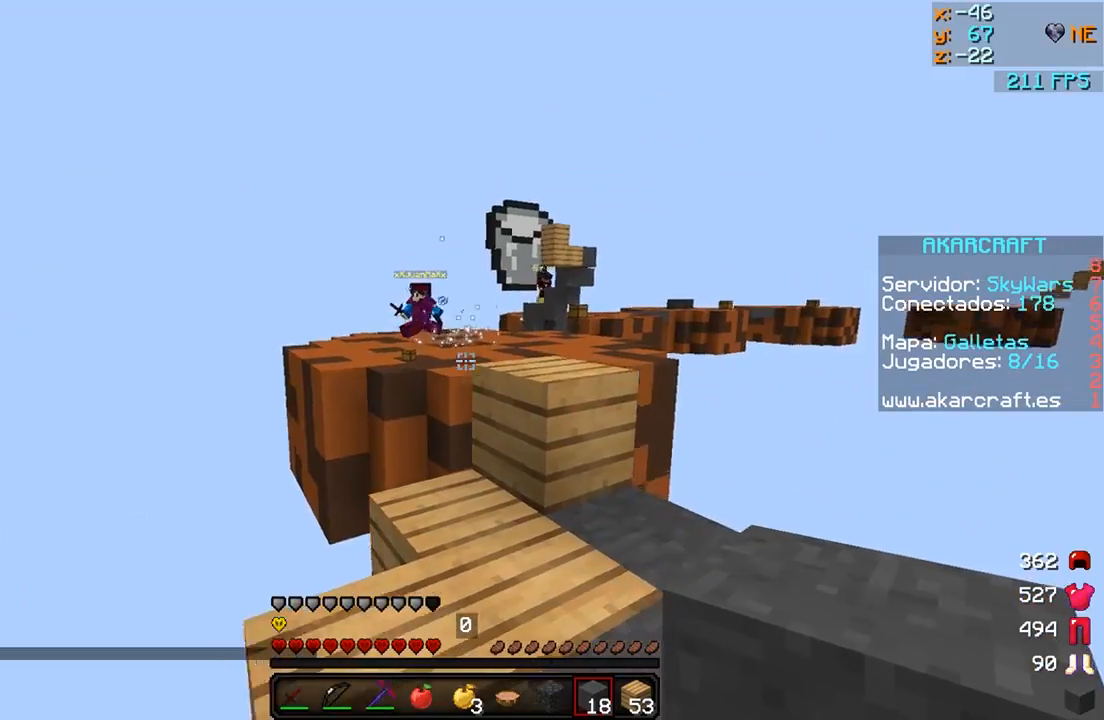
{"keys": [], "mouse": [], "events": [[50, "d", "up"]]}
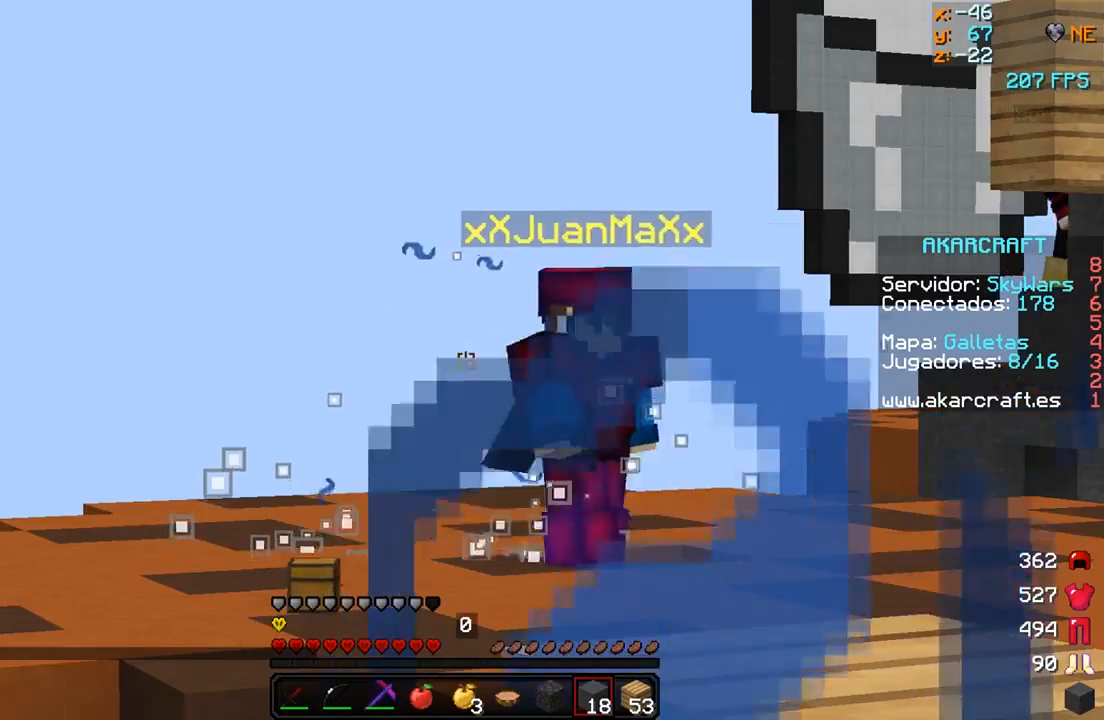
{"keys": [], "mouse": [], "events": []}
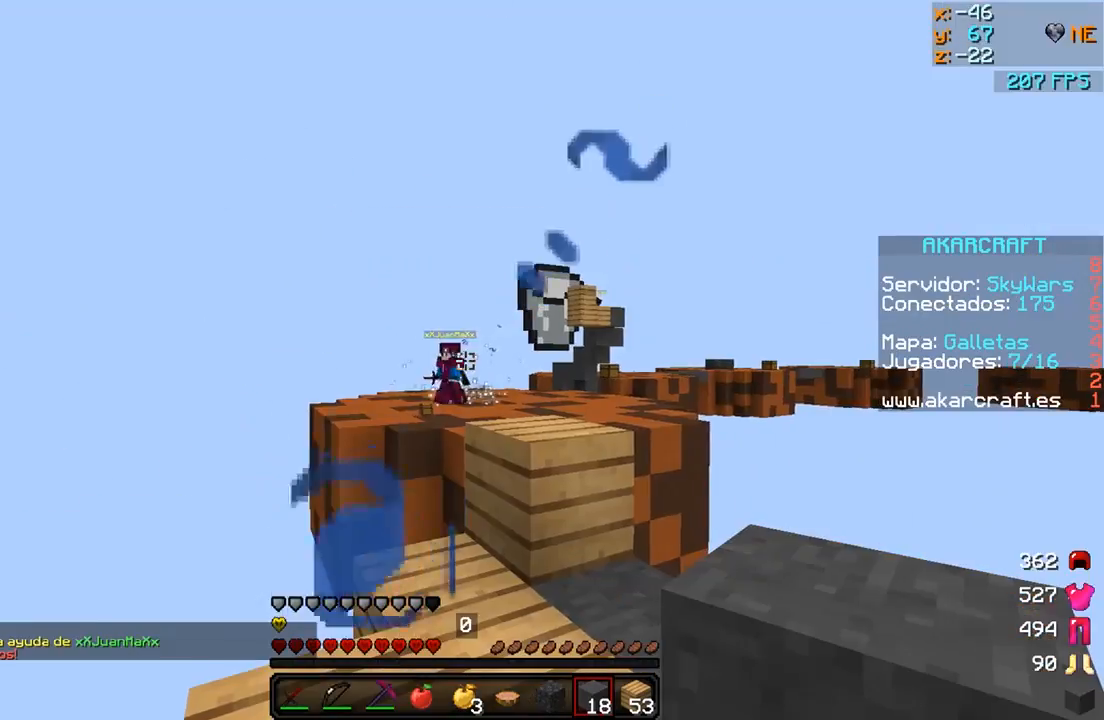
{"keys": [], "mouse": [], "events": []}
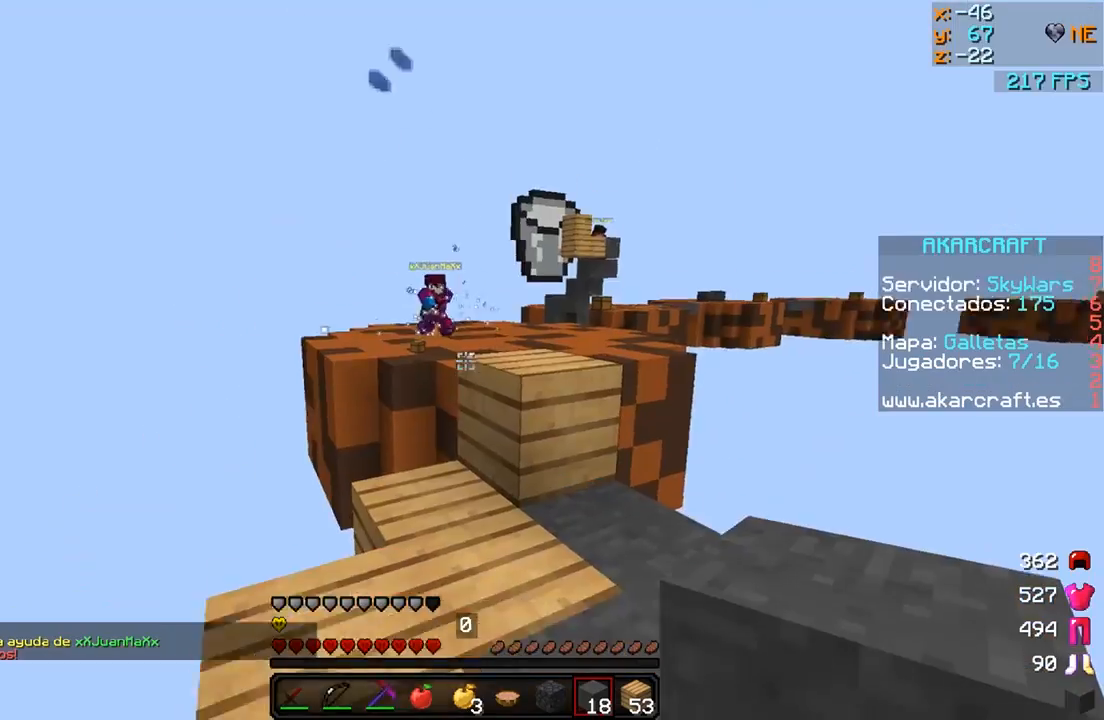
{"keys": ["w"], "mouse": [], "events": [[150, "w", "down"], [300, "w", "up"], [450, "w", "down"]]}
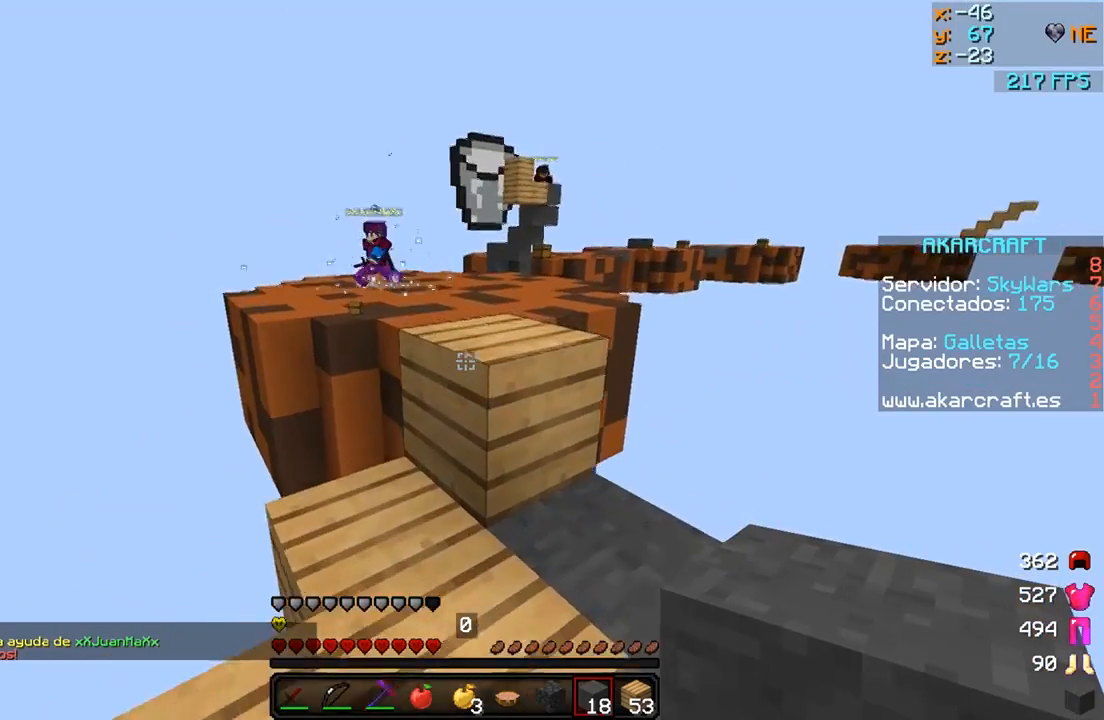
{"keys": ["d", "s"], "mouse": [], "events": [[250, "w", "up"], [300, "s", "down"], [500, "d", "down"]]}
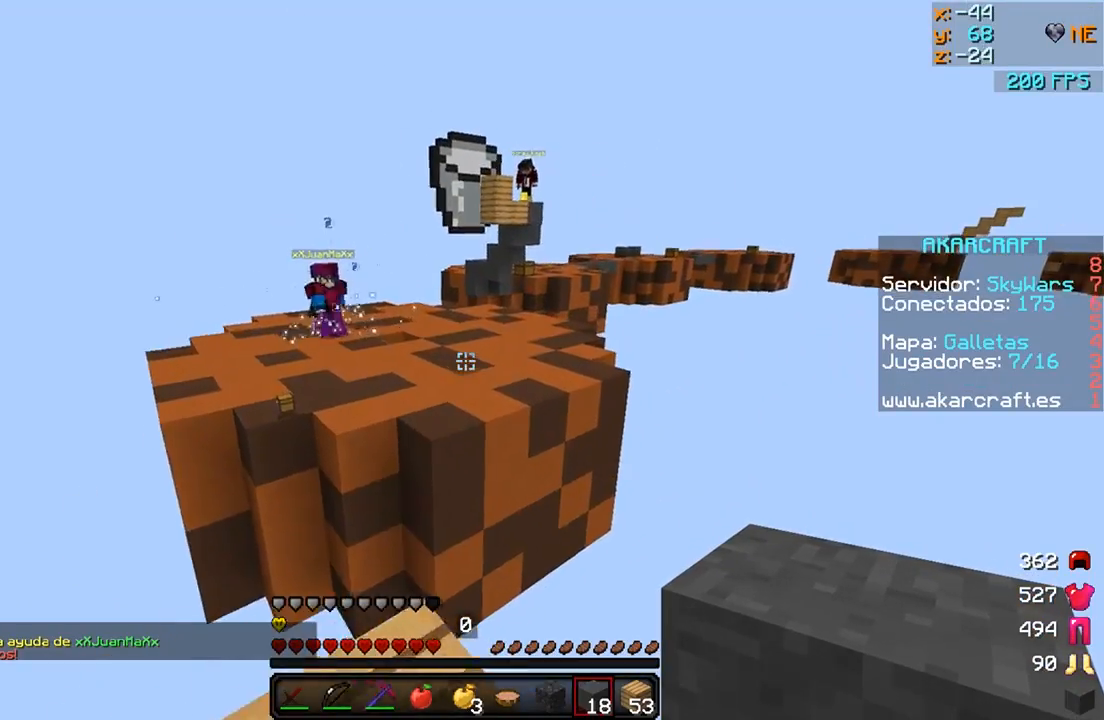
{"keys": ["a", "s"], "mouse": [], "events": [[100, "d", "up"], [150, "a", "down"]]}
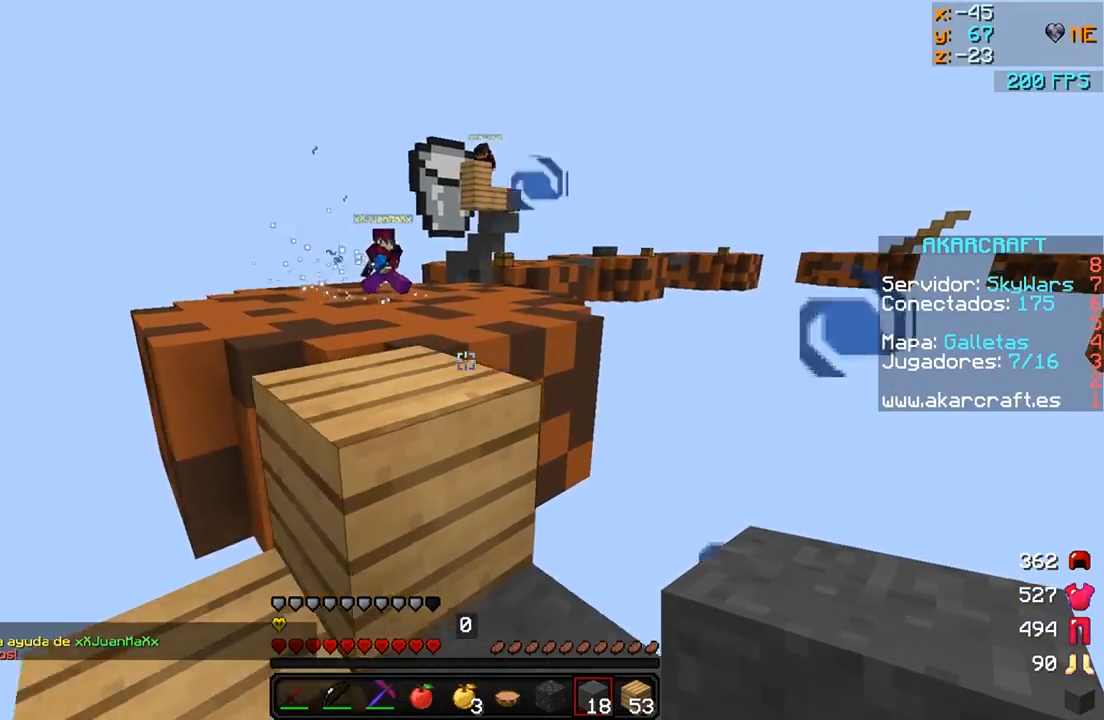
{"keys": [], "mouse": [], "events": [[100, "a", "up"], [300, "s", "up"]]}
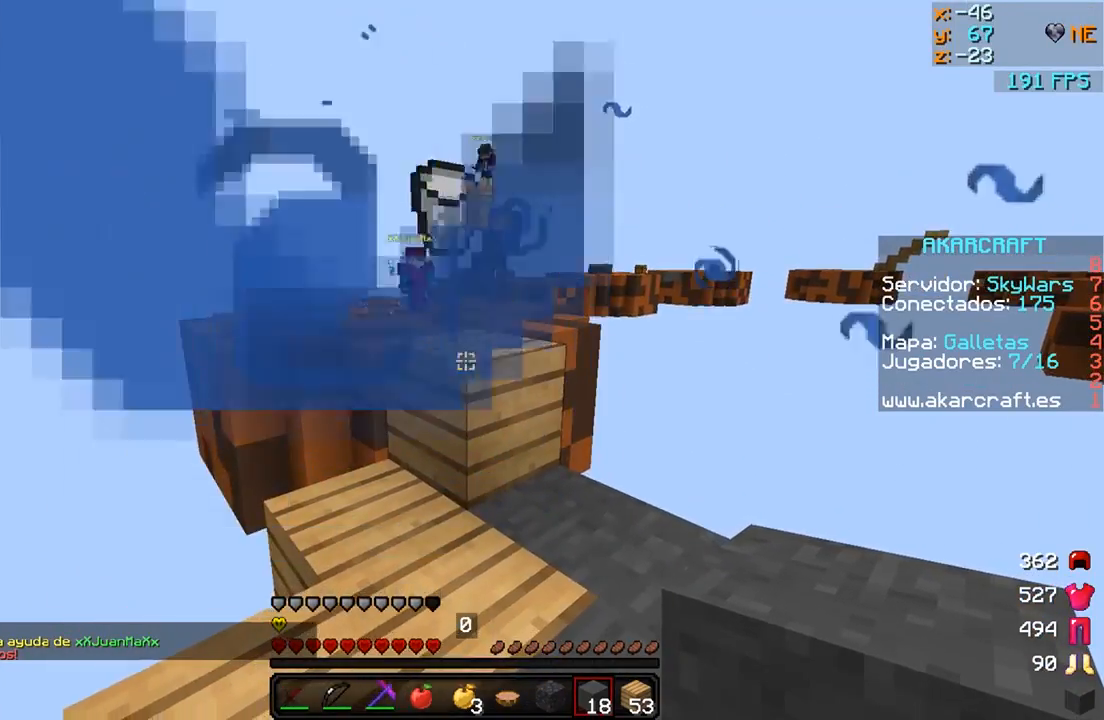
{"keys": [], "mouse": [], "events": [[400, "s", "down"], [500, "s", "up"]]}
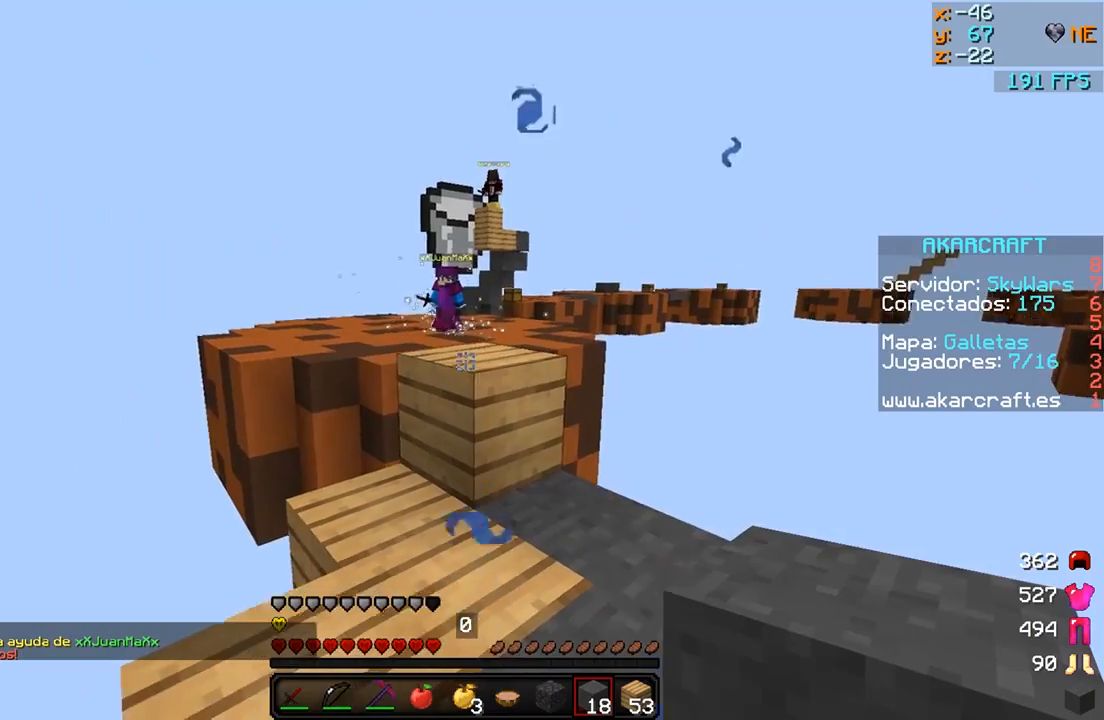
{"keys": ["w"], "mouse": [], "events": [[267, "w", "down"]]}
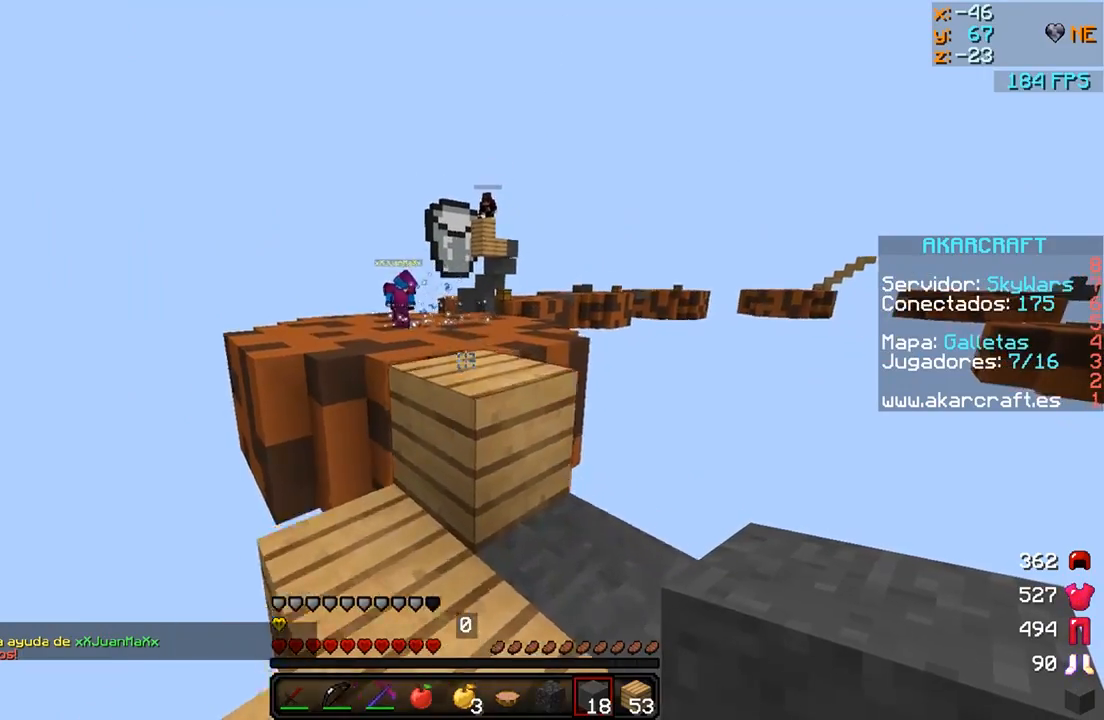
{"keys": ["s"], "mouse": [], "events": [[200, "w", "up"], [300, "s", "down"]]}
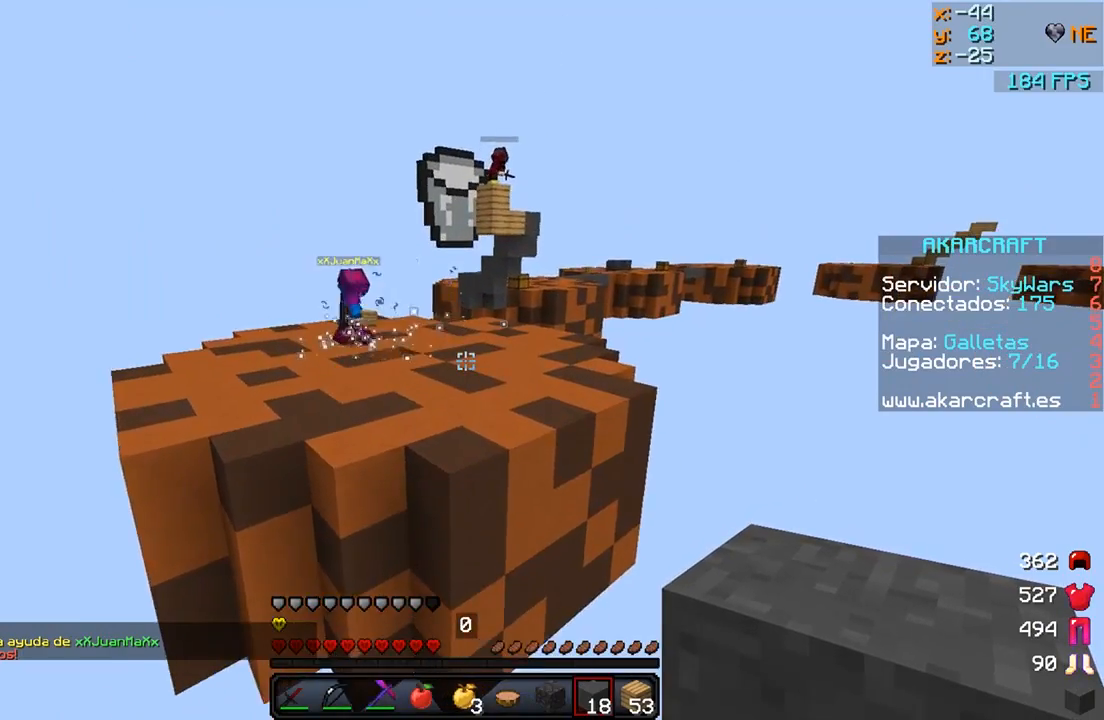
{"keys": [], "mouse": [], "events": [[100, "s", "up"]]}